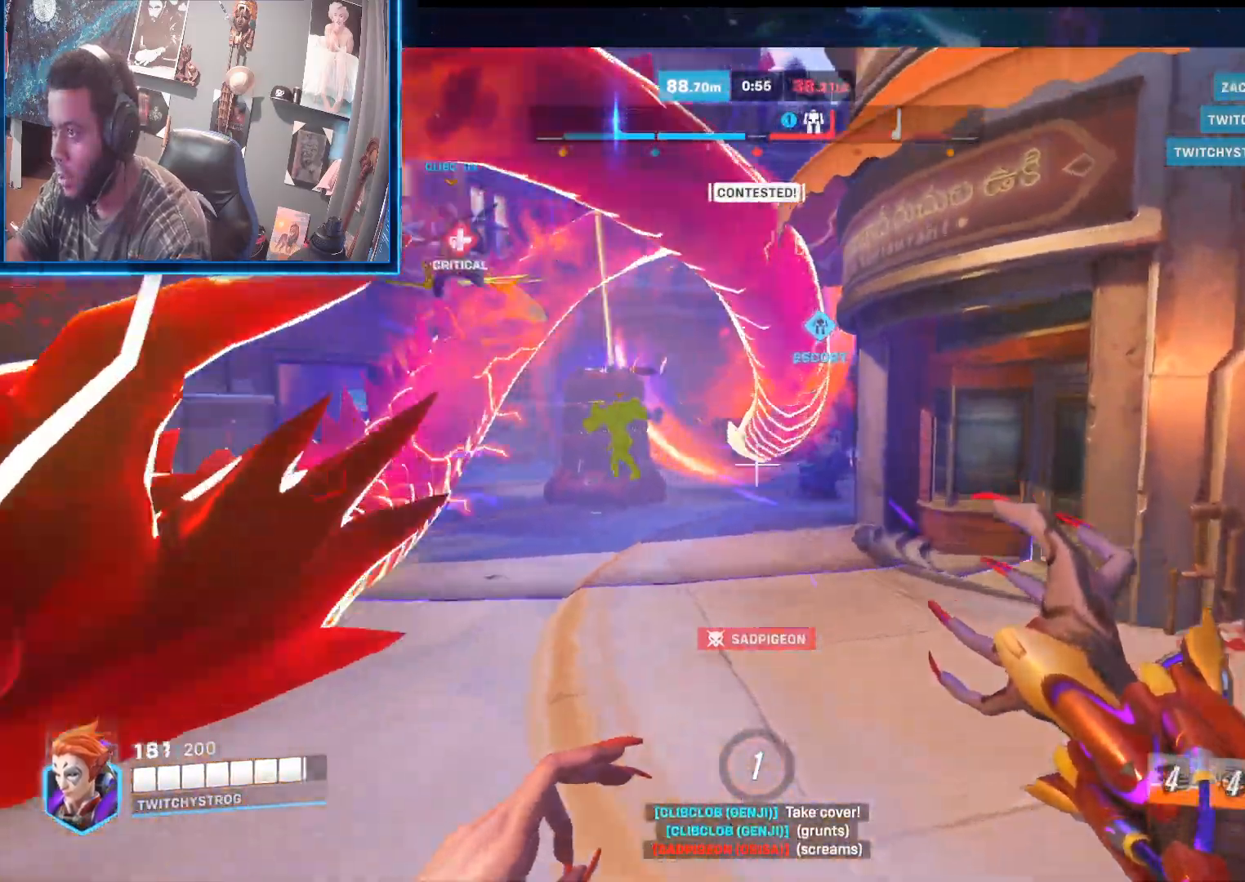
Gameplay with a controller (Xbox layout); each line is a JSON object with the inputs held at the frame after it. "events" lists button and stick changes between this image and that frame as [ms after this image, input, new state], when the widget could be followed in between.
{"buttons": ["L2"], "left_stick": "up-right", "right_stick": "center", "events": [[250, "right_stick", "up-left"], [417, "right_stick", "center"]]}
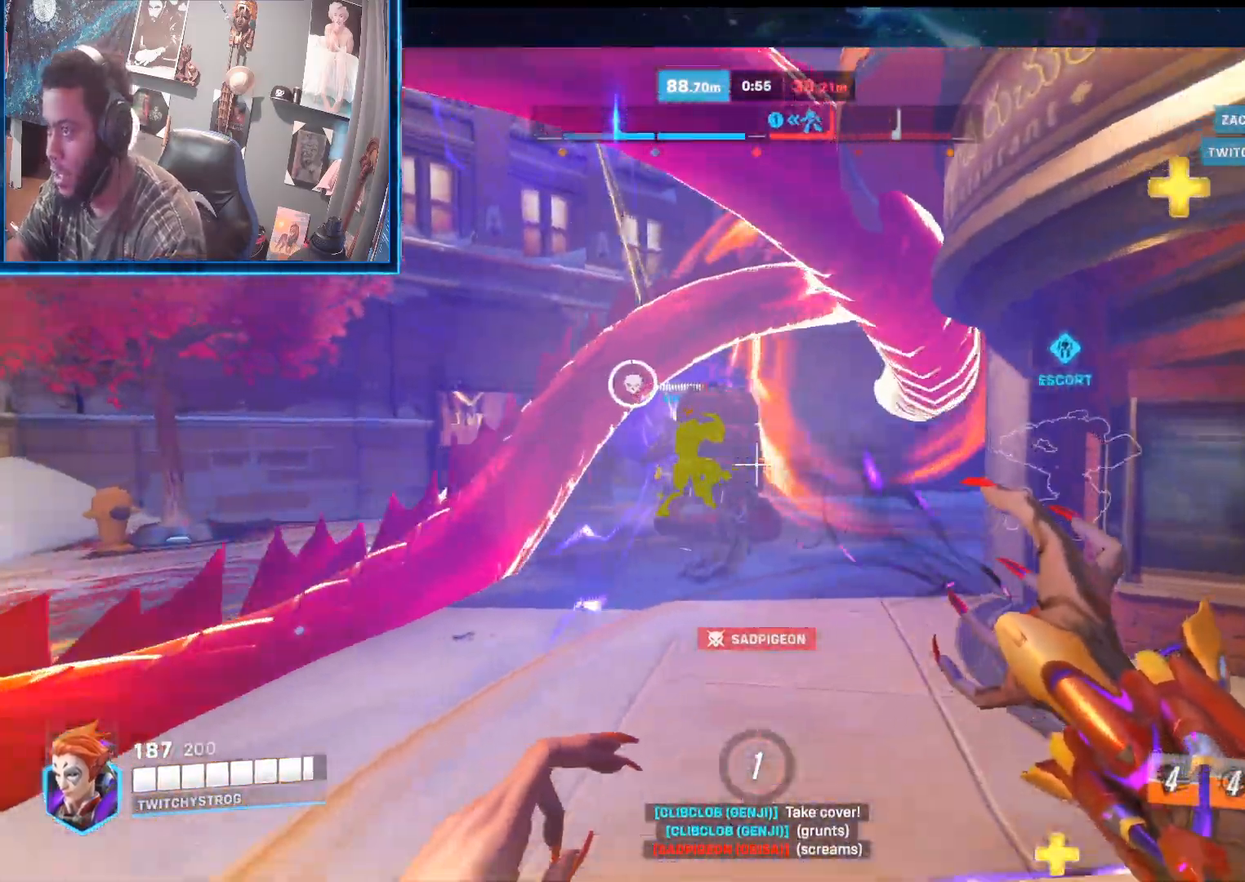
{"buttons": ["R2"], "left_stick": "up", "right_stick": "left", "events": [[83, "right_stick", "left"], [300, "right_stick", "center"], [417, "right_stick", "left"], [433, "L2", "up"], [433, "R2", "down"], [500, "left_stick", "up"]]}
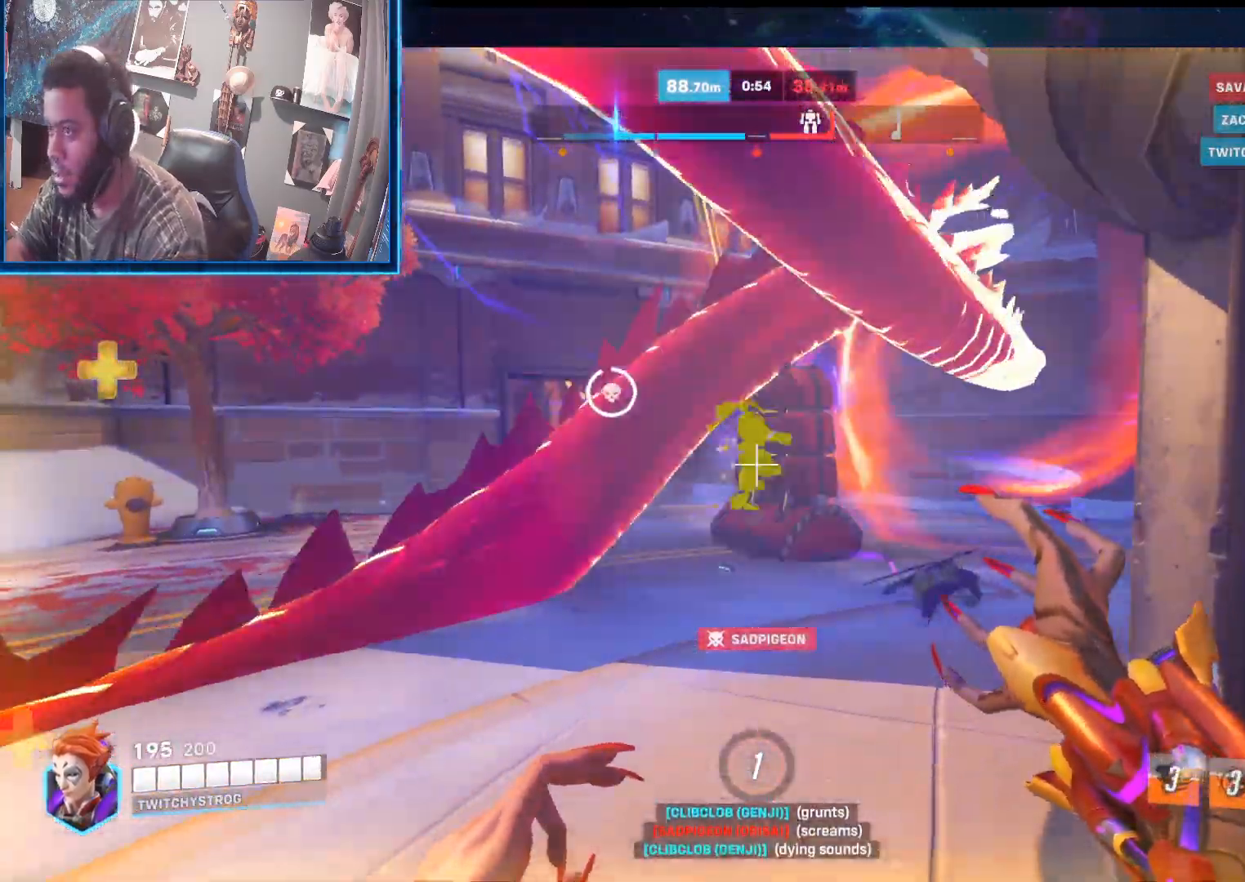
{"buttons": ["R2"], "left_stick": "up", "right_stick": "right", "events": [[100, "left_stick", "up-right"], [183, "right_stick", "right"], [383, "right_stick", "center"], [500, "left_stick", "up"], [500, "right_stick", "right"]]}
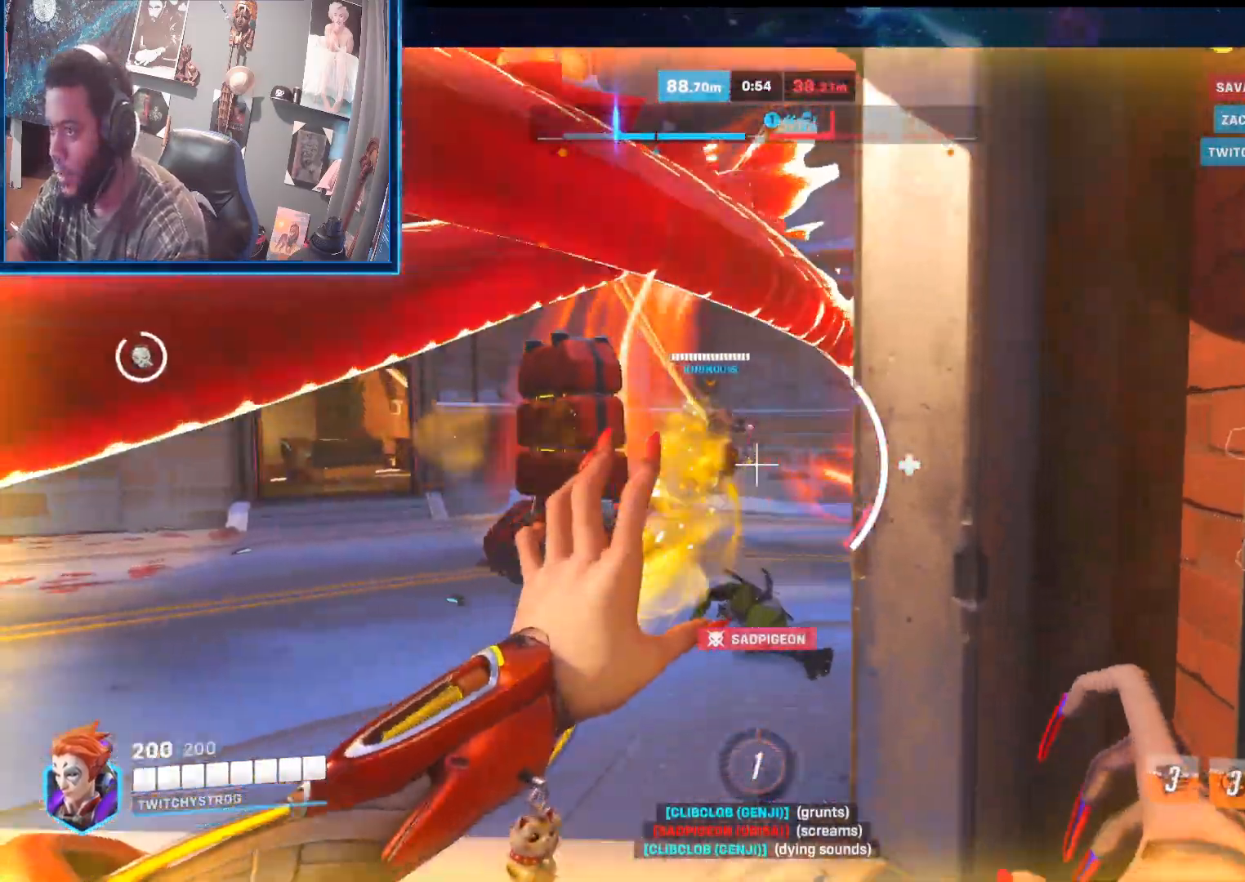
{"buttons": ["R2"], "left_stick": "up-left", "right_stick": "center", "events": [[17, "left_stick", "up-left"], [167, "right_stick", "center"], [233, "left_stick", "up"], [300, "right_stick", "right"], [333, "left_stick", "up-left"], [417, "right_stick", "center"]]}
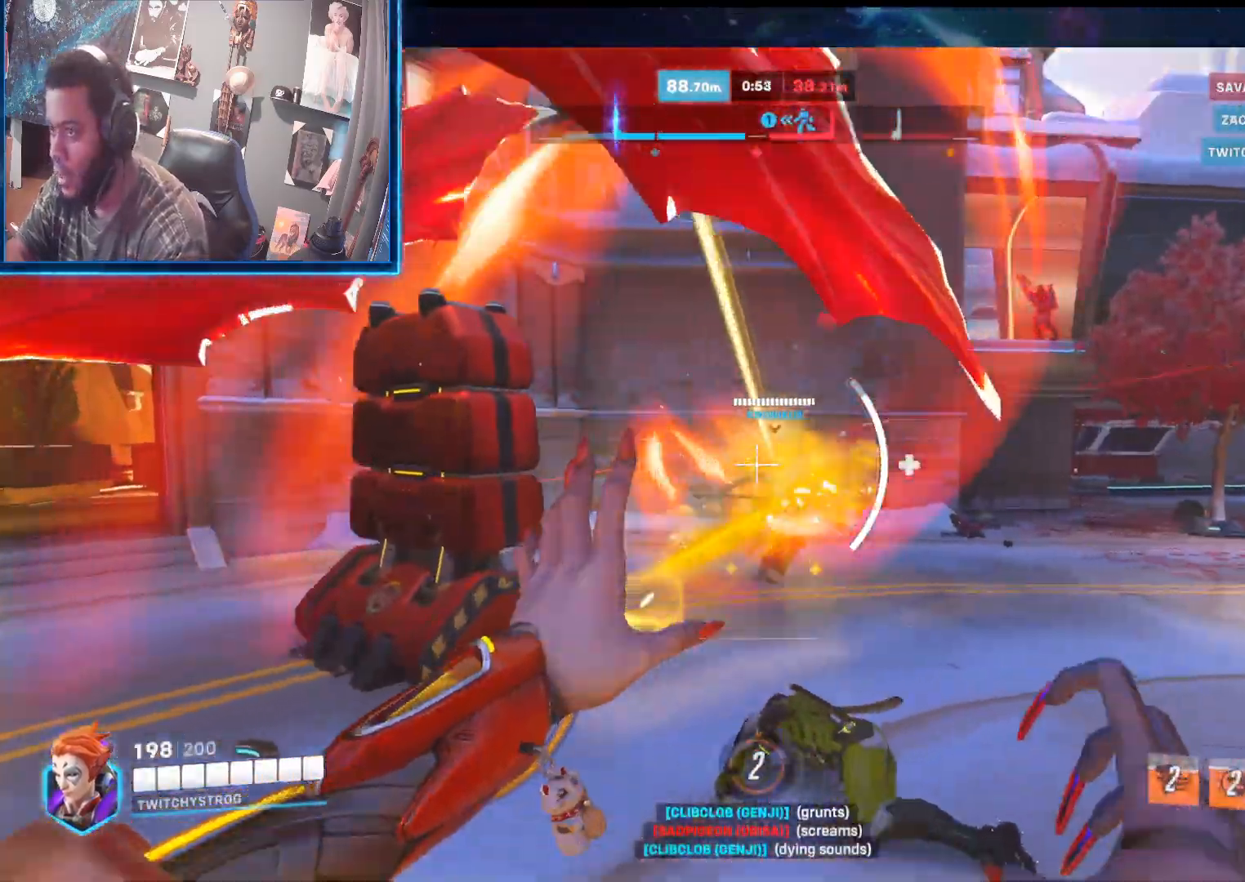
{"buttons": ["R2"], "left_stick": "up", "right_stick": "center", "events": [[50, "right_stick", "right"], [67, "left_stick", "up-right"], [183, "left_stick", "up-left"], [400, "left_stick", "up"], [500, "right_stick", "center"]]}
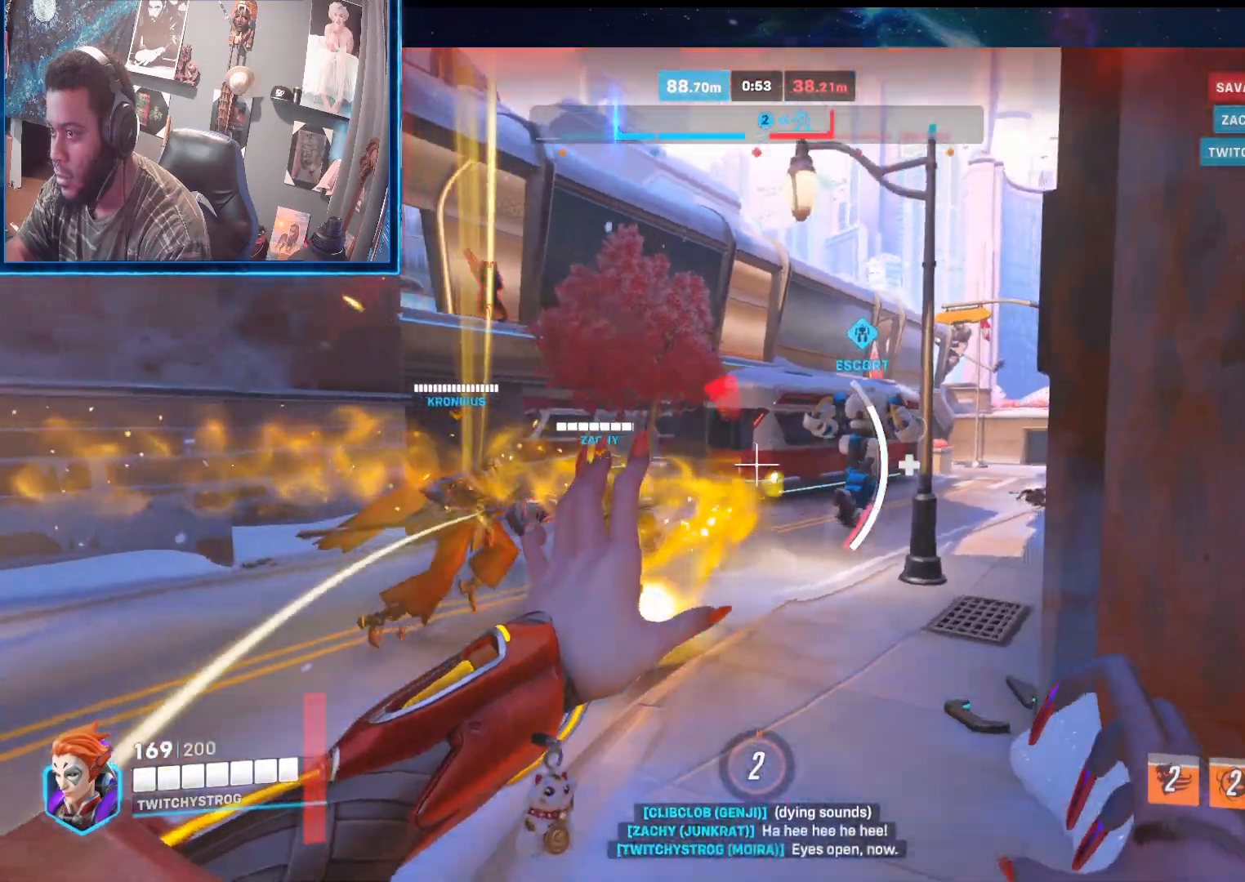
{"buttons": ["R2"], "left_stick": "up-left", "right_stick": "left", "events": [[217, "left_stick", "up-left"], [317, "right_stick", "left"], [450, "right_stick", "center"], [500, "right_stick", "left"]]}
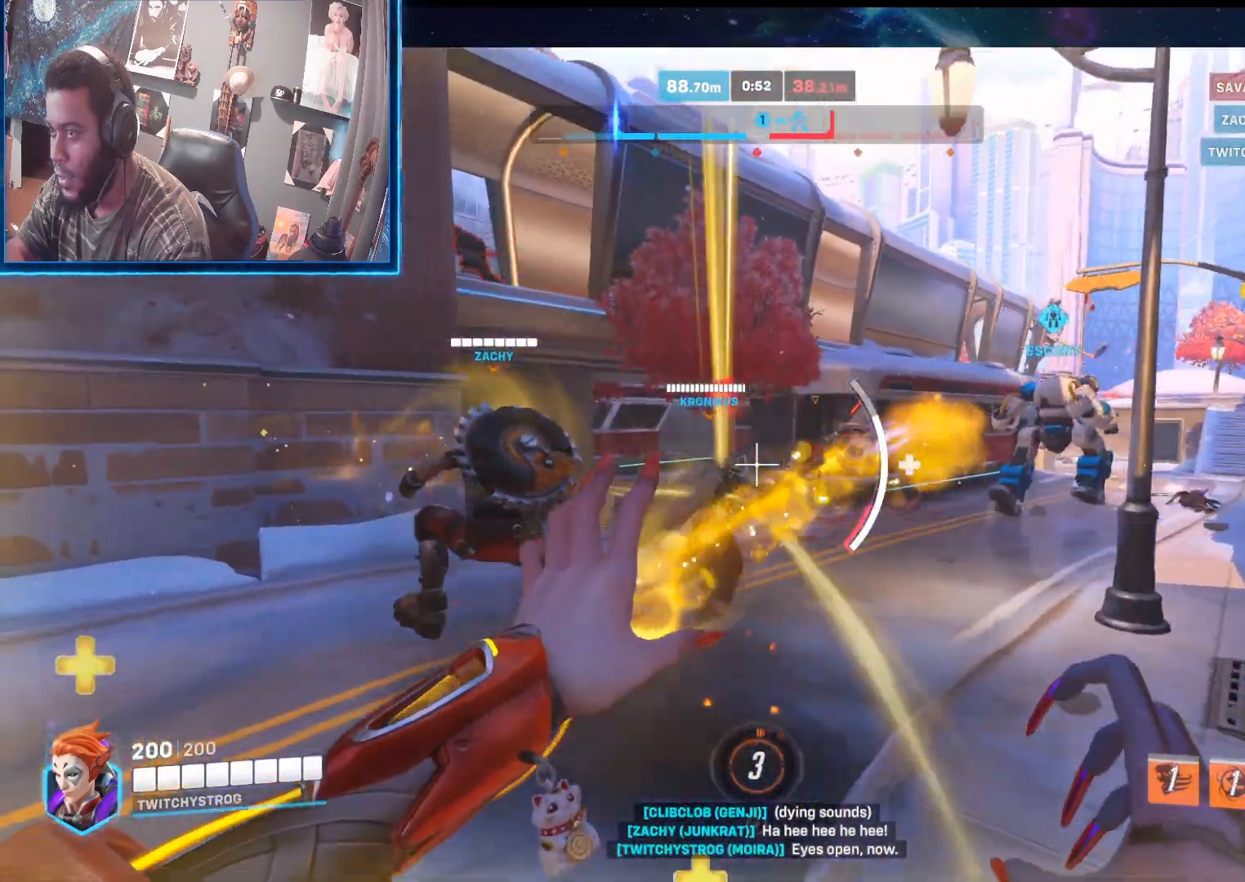
{"buttons": ["L2"], "left_stick": "up-left", "right_stick": "up-left", "events": [[183, "right_stick", "up"], [433, "right_stick", "up-left"], [483, "R2", "up"], [500, "L2", "down"]]}
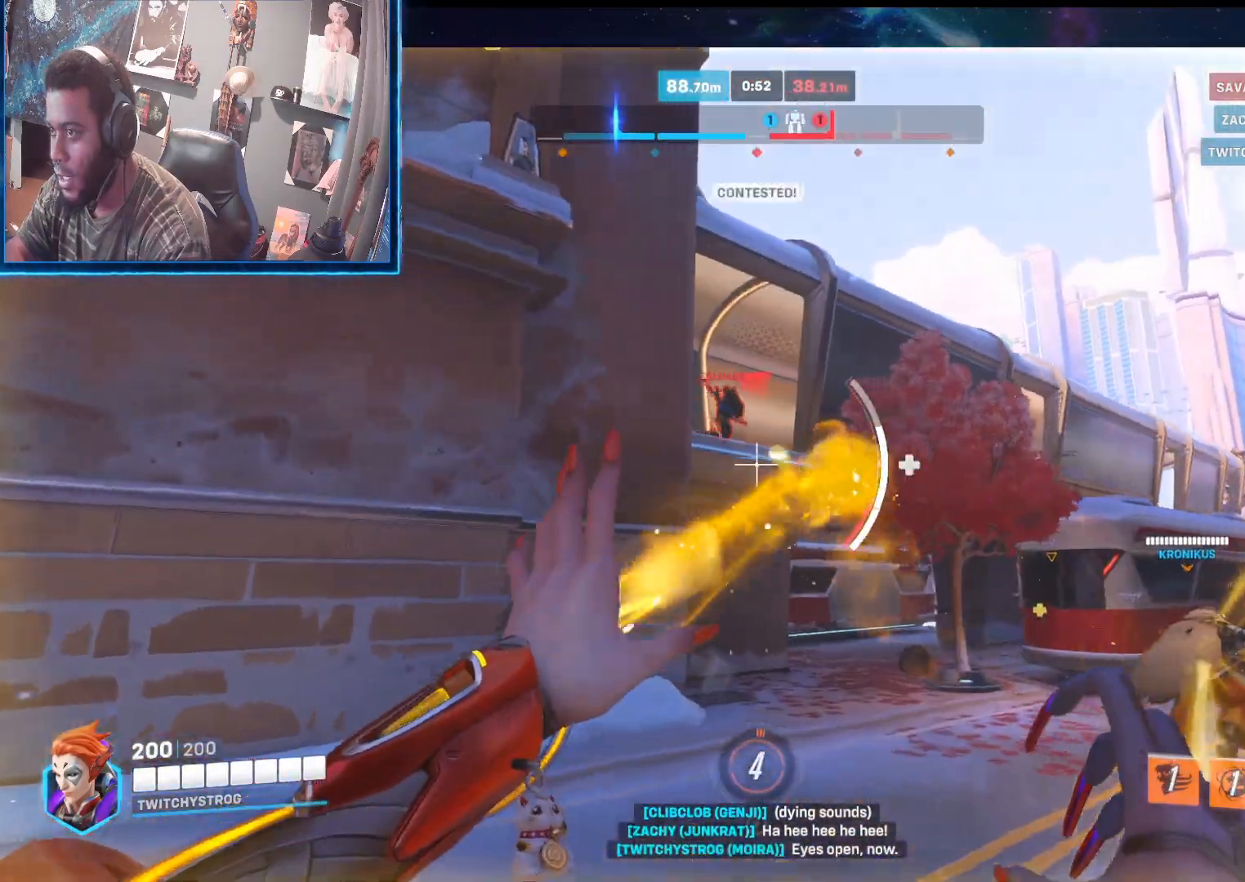
{"buttons": ["L2"], "left_stick": "up-right", "right_stick": "right", "events": [[33, "right_stick", "up"], [133, "right_stick", "center"], [283, "right_stick", "up-right"], [417, "right_stick", "right"], [467, "left_stick", "up-right"]]}
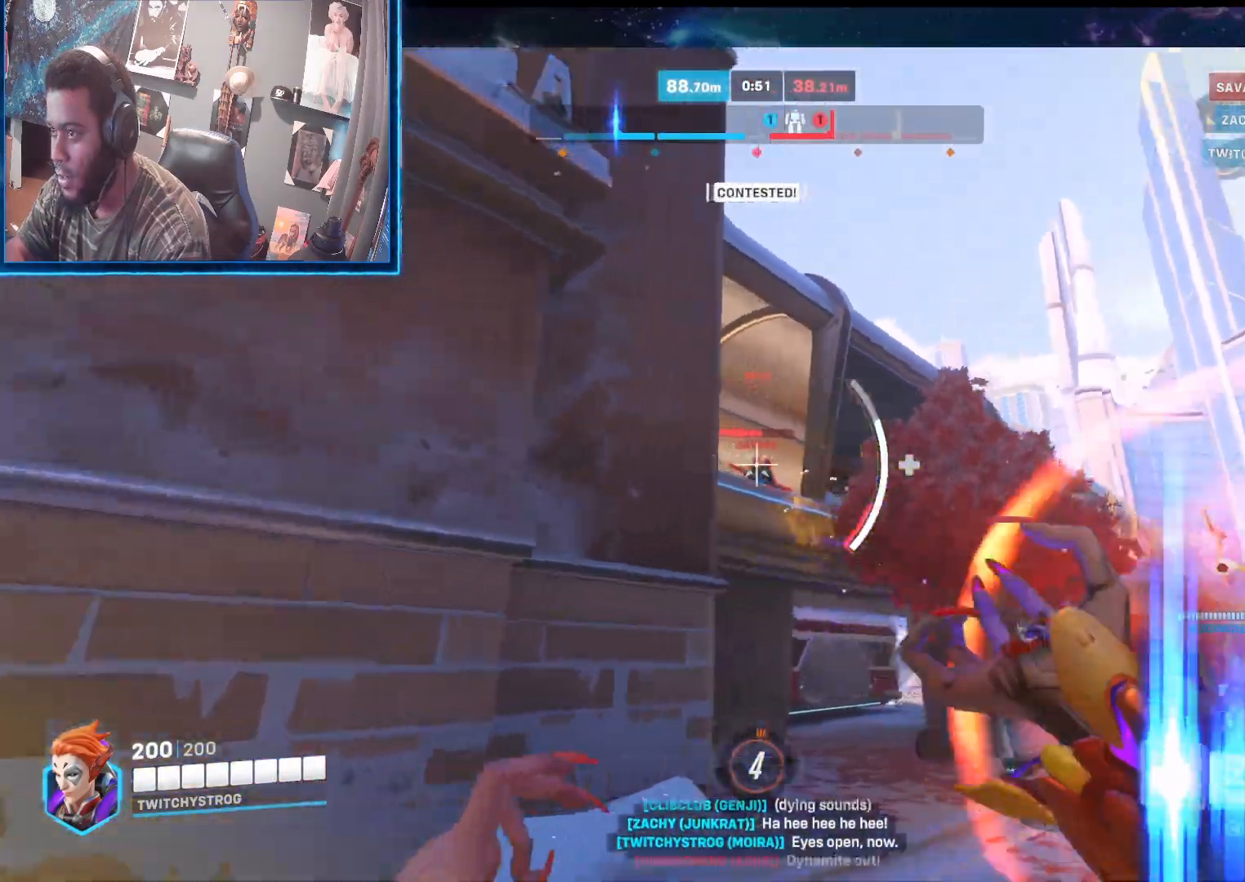
{"buttons": ["L2"], "left_stick": "up-left", "right_stick": "up", "events": [[50, "right_stick", "center"], [83, "left_stick", "up-left"], [217, "right_stick", "left"], [233, "left_stick", "up-right"], [317, "right_stick", "right"], [450, "left_stick", "up-left"], [450, "right_stick", "up"]]}
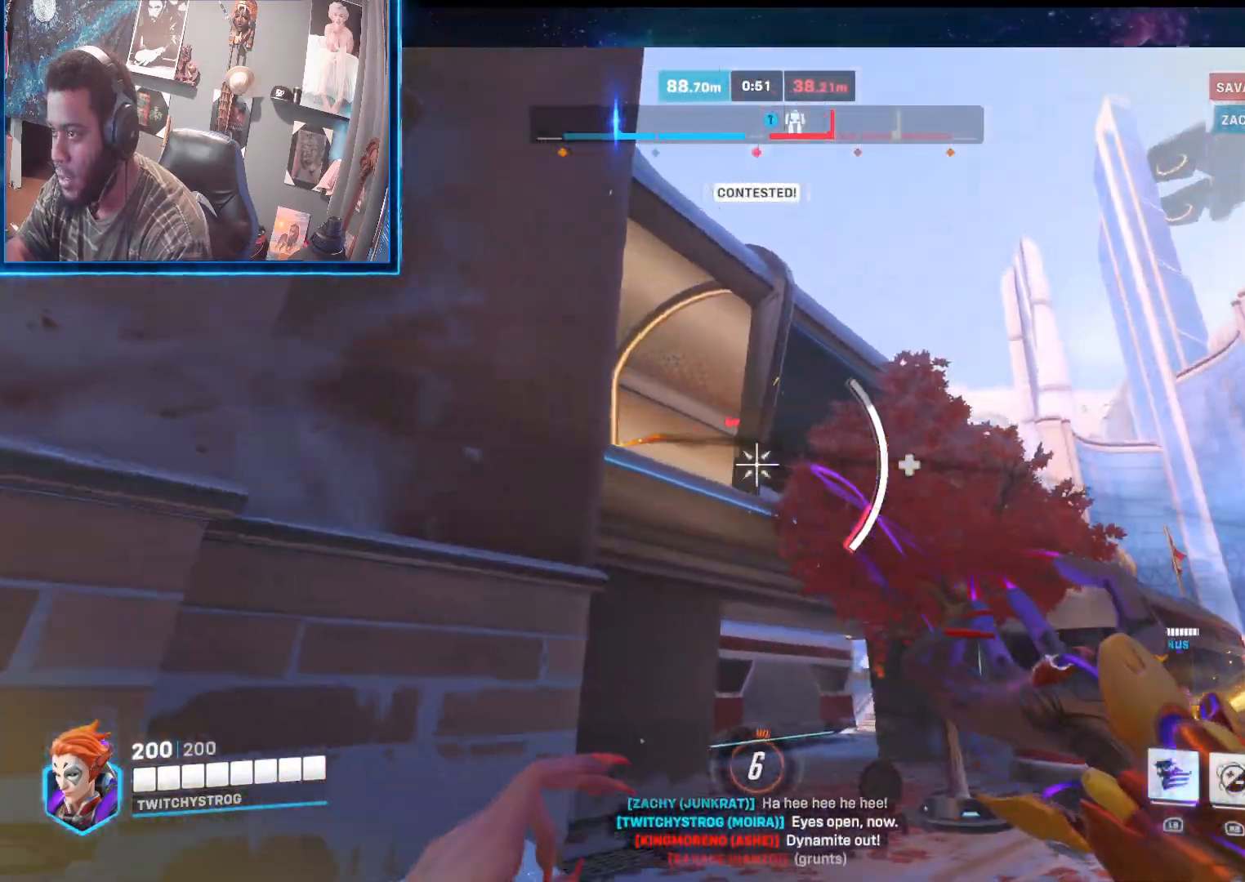
{"buttons": ["L2"], "left_stick": "up-left", "right_stick": "up-left", "events": [[67, "right_stick", "center"], [183, "left_stick", "up-right"], [233, "right_stick", "right"], [250, "left_stick", "down-right"], [333, "left_stick", "up-left"], [350, "right_stick", "center"], [400, "right_stick", "left"], [467, "right_stick", "up-left"]]}
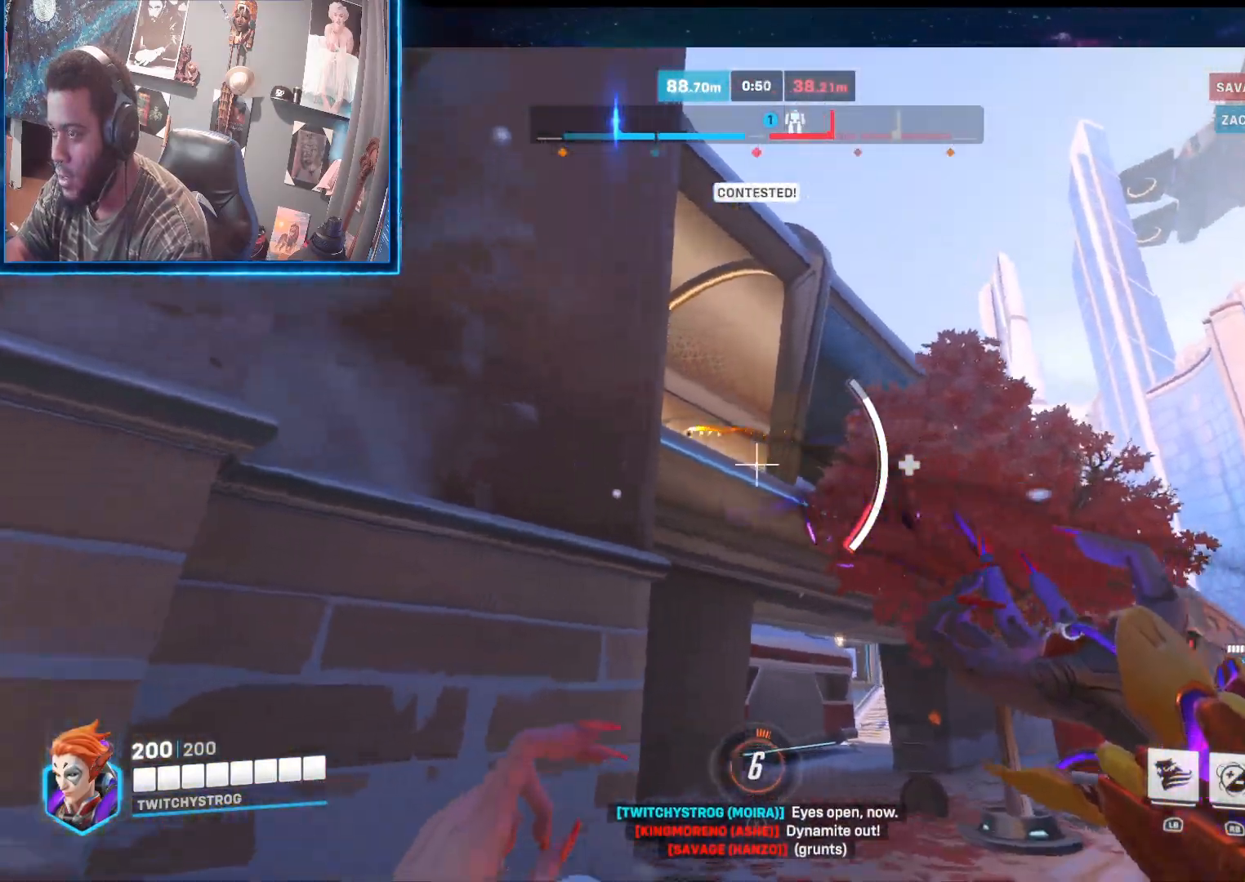
{"buttons": ["L2"], "left_stick": "right", "right_stick": "center", "events": [[17, "R1", "down"], [33, "right_stick", "up"], [50, "left_stick", "up-right"], [83, "R1", "up"], [167, "left_stick", "right"], [183, "R1", "down"], [183, "right_stick", "up-left"], [250, "R1", "up"], [467, "right_stick", "center"]]}
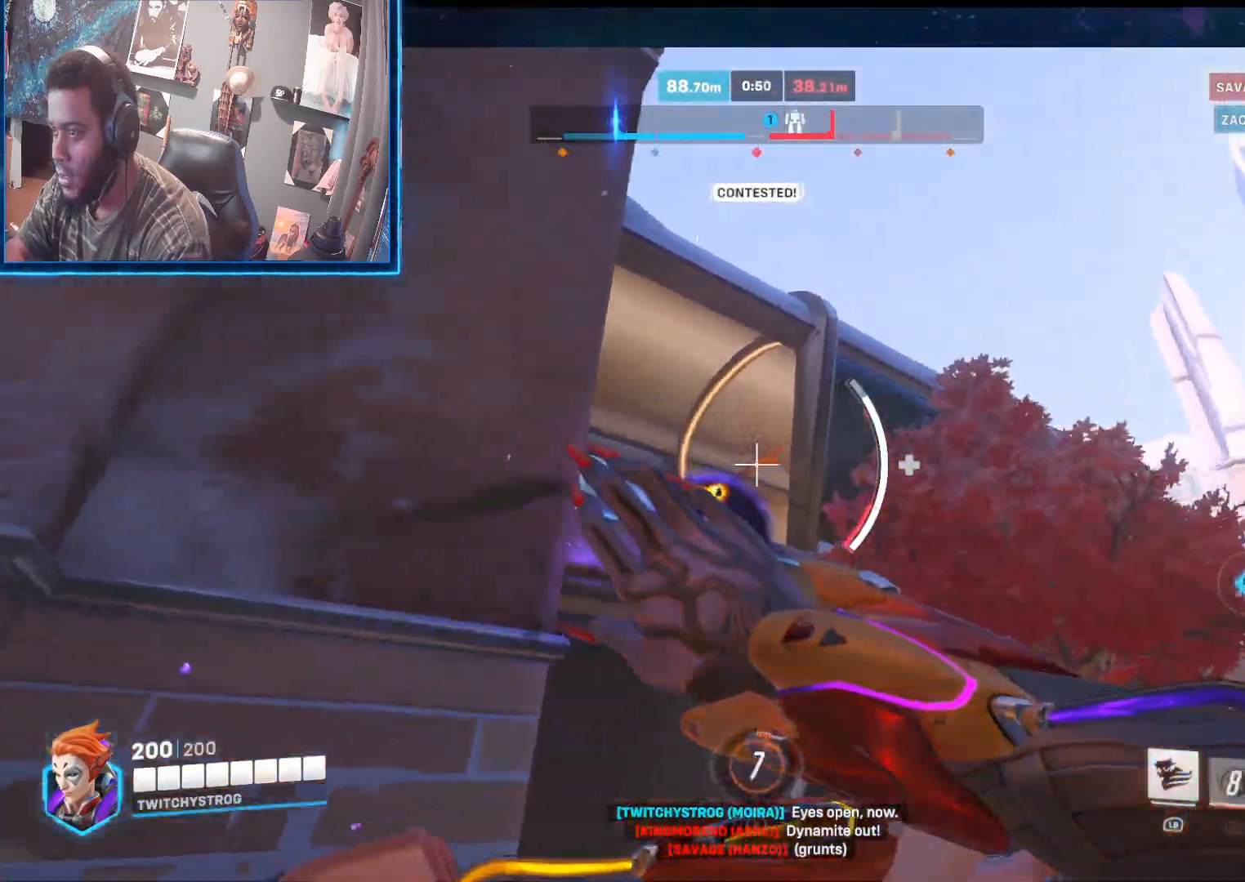
{"buttons": ["L2"], "left_stick": "up-right", "right_stick": "down", "events": [[133, "right_stick", "down"], [300, "left_stick", "up-right"]]}
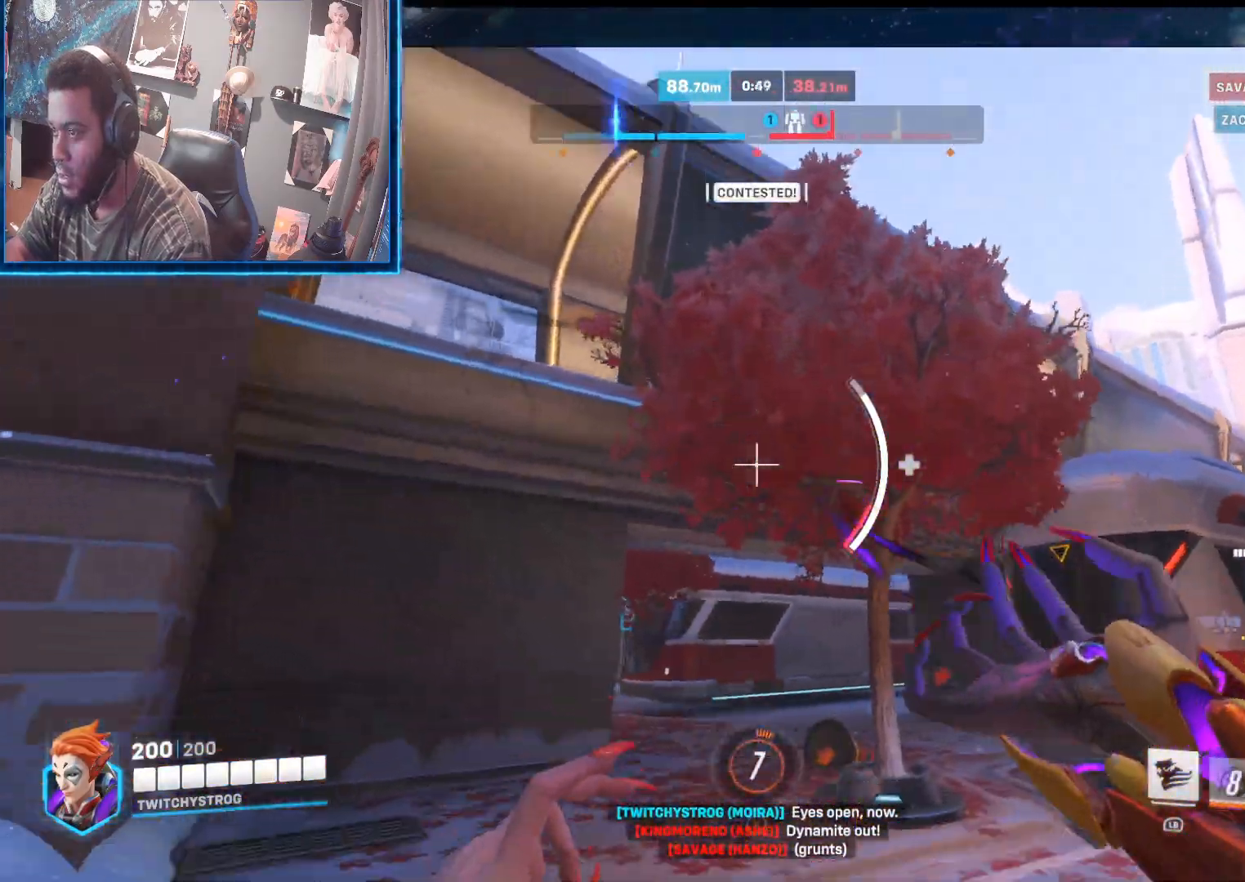
{"buttons": ["L2"], "left_stick": "up-right", "right_stick": "up", "events": [[50, "right_stick", "right"], [133, "right_stick", "center"], [350, "right_stick", "up-left"], [450, "right_stick", "up"]]}
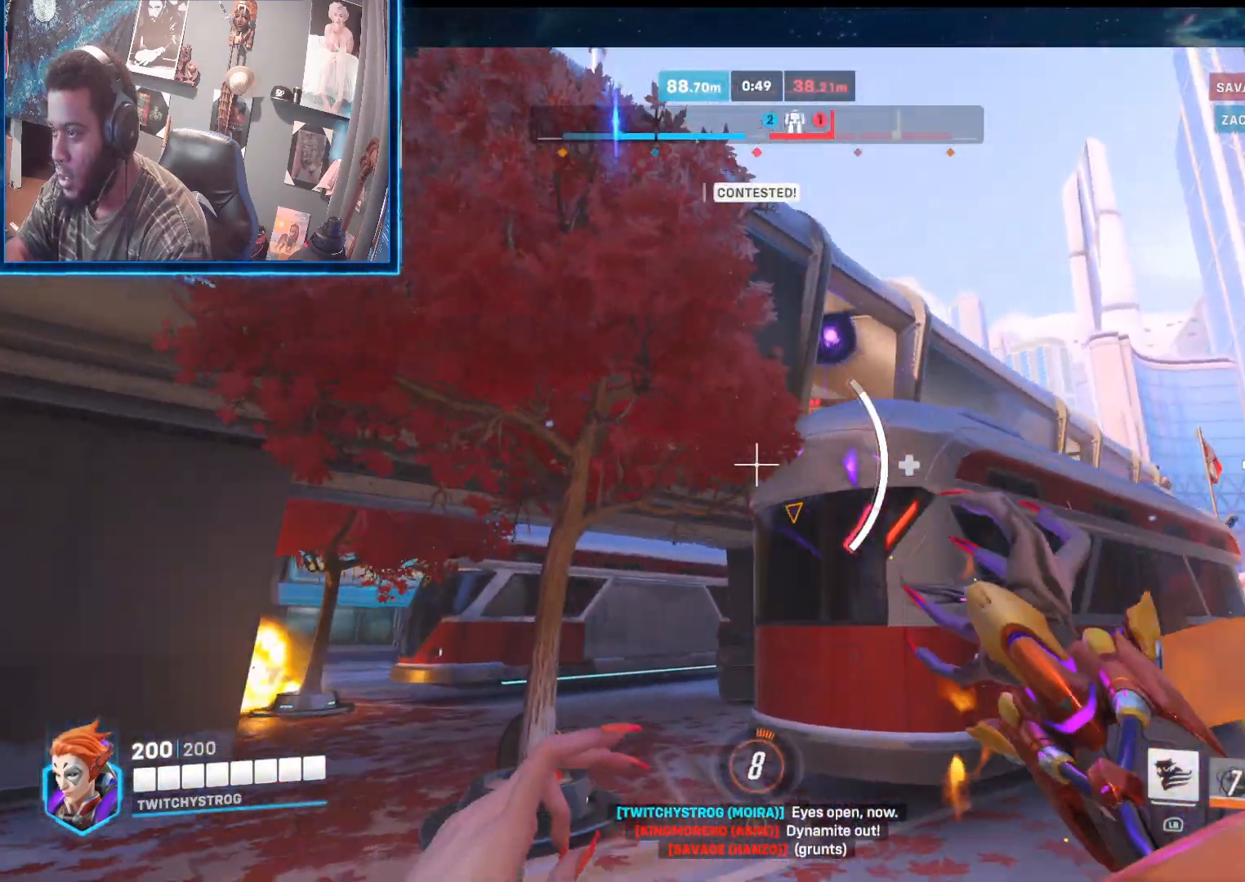
{"buttons": ["L2"], "left_stick": "up", "right_stick": "down-left", "events": [[117, "right_stick", "up-left"], [217, "right_stick", "center"], [433, "left_stick", "up"], [450, "right_stick", "down-left"]]}
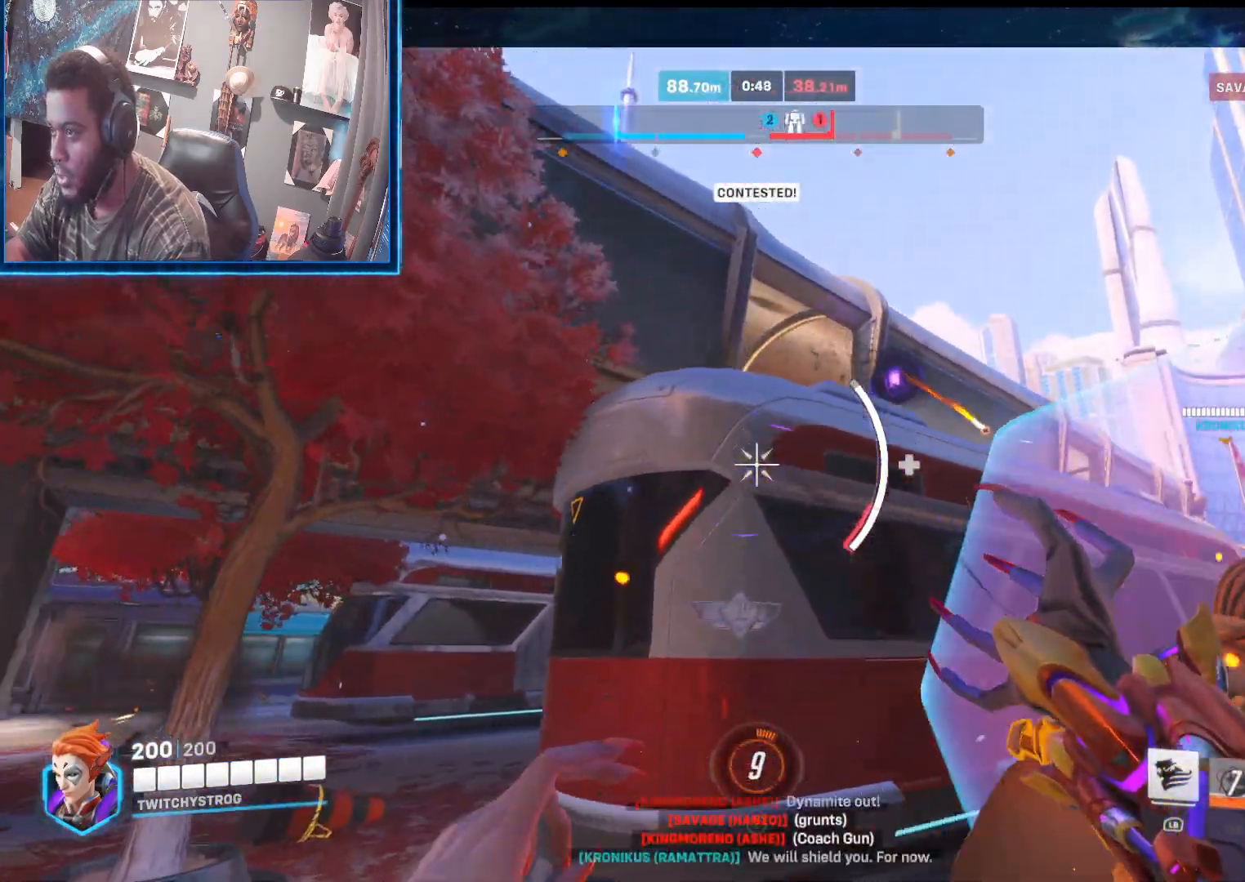
{"buttons": ["L2"], "left_stick": "up-right", "right_stick": "down-left", "events": [[100, "left_stick", "up-right"], [100, "right_stick", "center"], [233, "right_stick", "up-right"], [433, "right_stick", "down-left"]]}
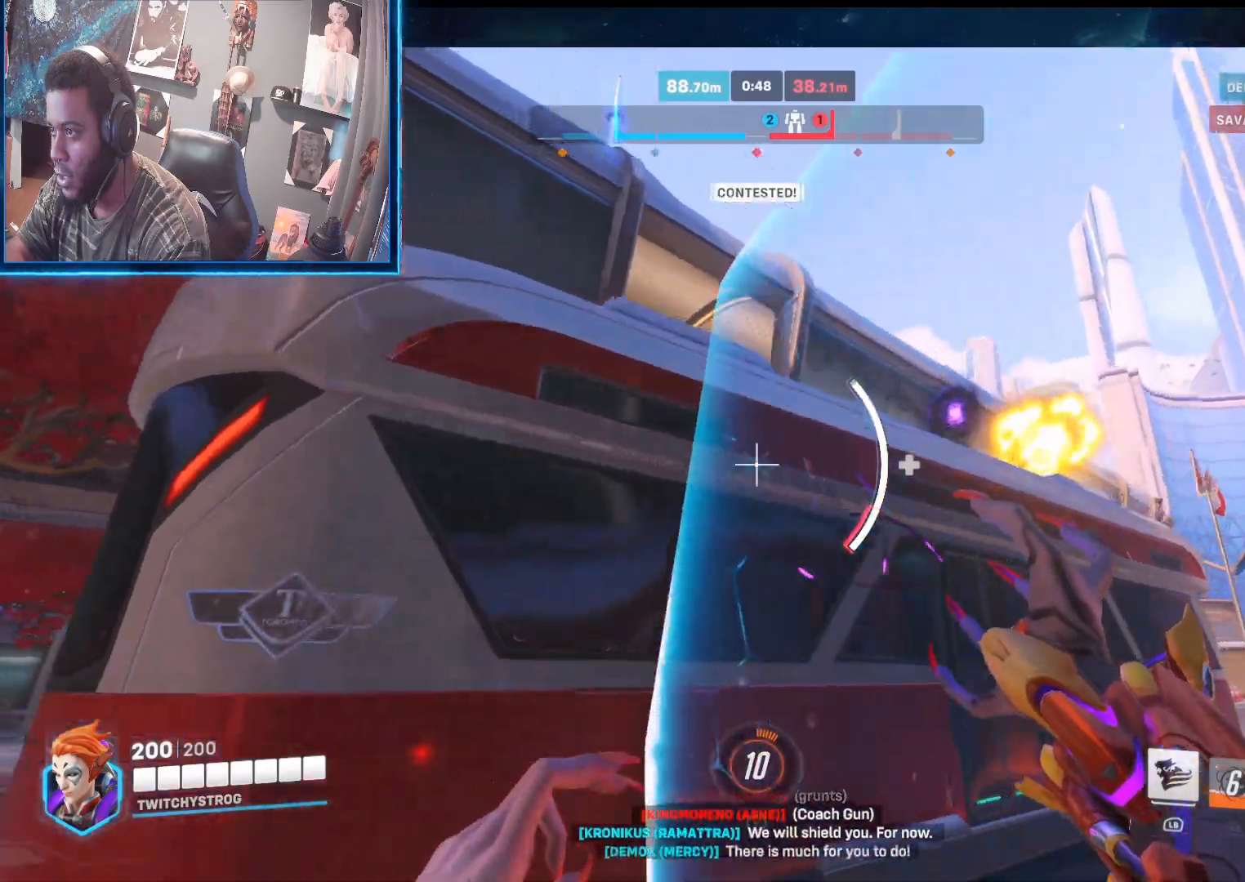
{"buttons": ["L1", "L2"], "left_stick": "up", "right_stick": "center", "events": [[67, "L2", "up"], [67, "left_stick", "up-left"], [333, "right_stick", "center"], [383, "L1", "down"], [383, "L2", "down"], [483, "left_stick", "up"]]}
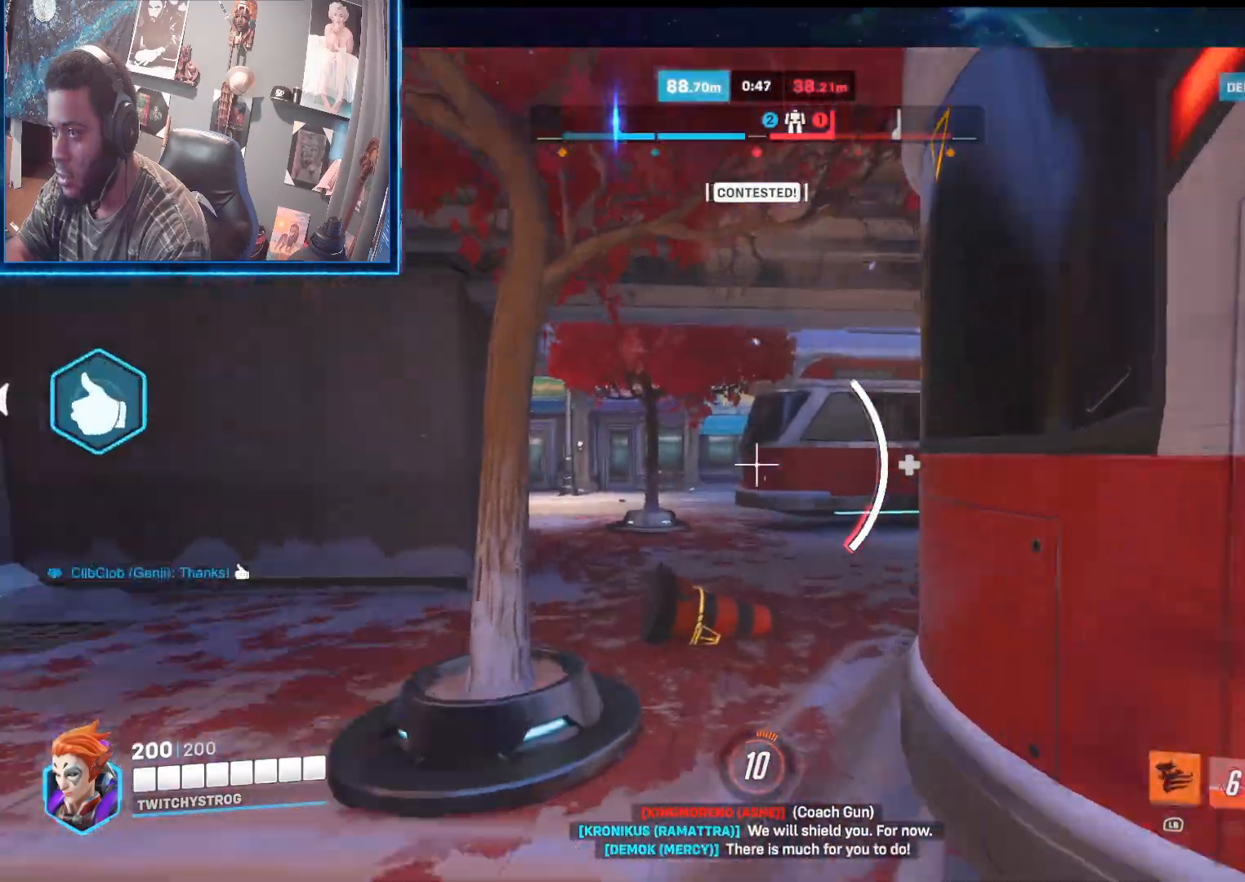
{"buttons": [], "left_stick": "up-right", "right_stick": "center", "events": [[50, "L1", "up"], [50, "L2", "up"], [233, "right_stick", "right"], [267, "left_stick", "up-left"], [467, "right_stick", "center"], [500, "left_stick", "up-right"]]}
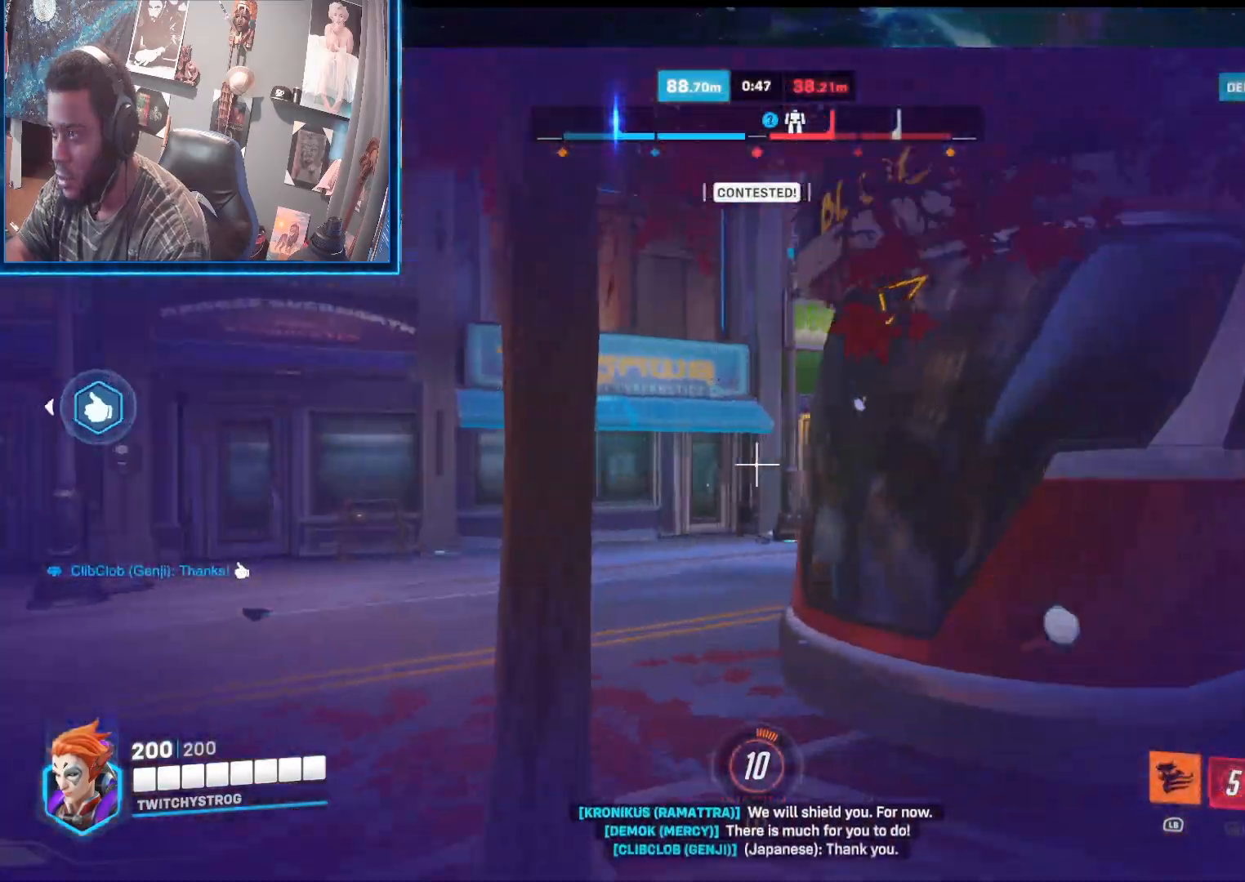
{"buttons": [], "left_stick": "up", "right_stick": "right", "events": [[17, "A", "down"], [167, "A", "up"], [300, "right_stick", "right"], [433, "left_stick", "up"]]}
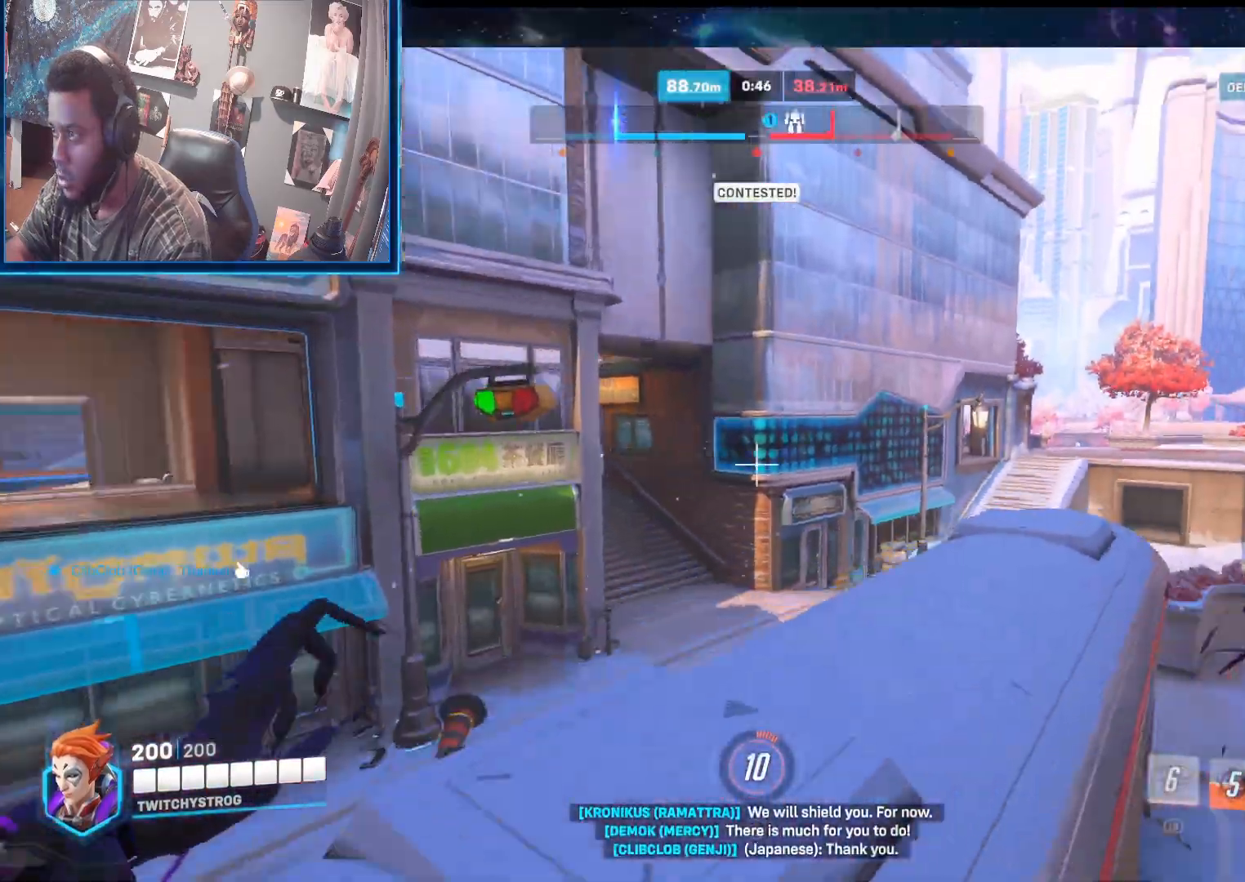
{"buttons": ["L2"], "left_stick": "left", "right_stick": "left", "events": [[17, "left_stick", "up-left"], [367, "L2", "down"], [383, "right_stick", "up"], [467, "left_stick", "left"], [483, "right_stick", "left"]]}
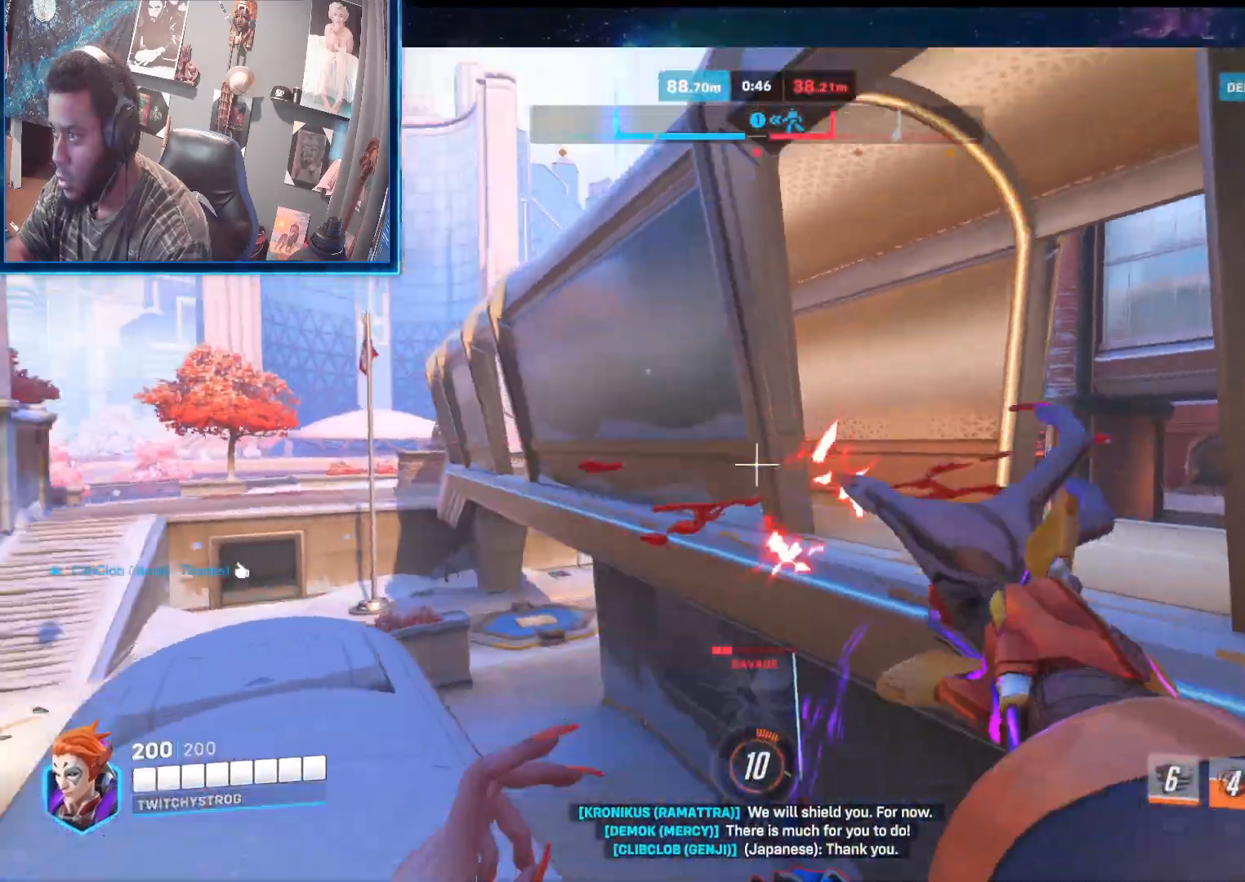
{"buttons": ["L2"], "left_stick": "down-left", "right_stick": "left", "events": [[100, "left_stick", "down"], [167, "left_stick", "down-right"], [183, "right_stick", "down-right"], [367, "right_stick", "up-right"], [383, "left_stick", "down-left"], [417, "right_stick", "left"]]}
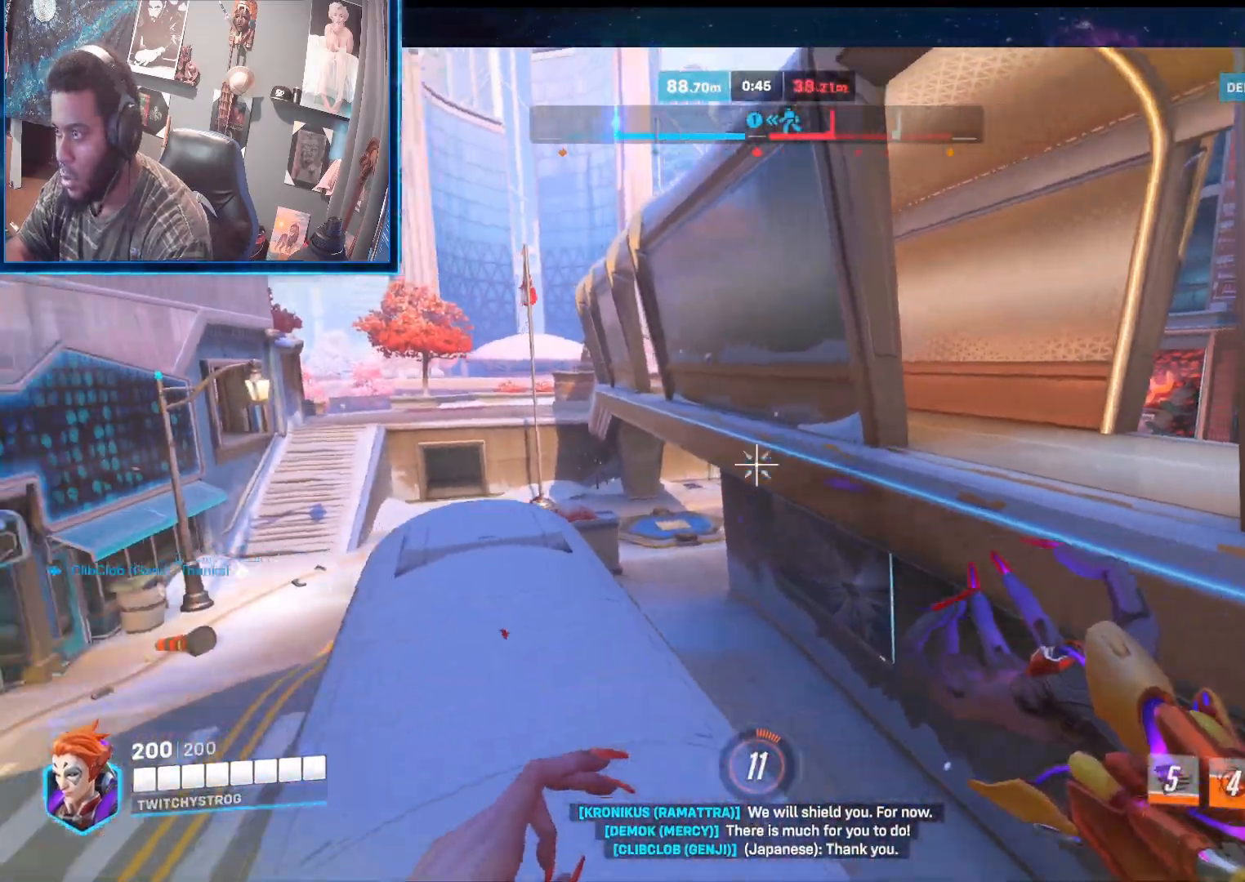
{"buttons": [], "left_stick": "left", "right_stick": "up-left", "events": [[83, "R3", "down"], [183, "left_stick", "left"], [200, "right_stick", "down-left"], [217, "R3", "up"], [350, "L2", "up"], [417, "right_stick", "up-left"]]}
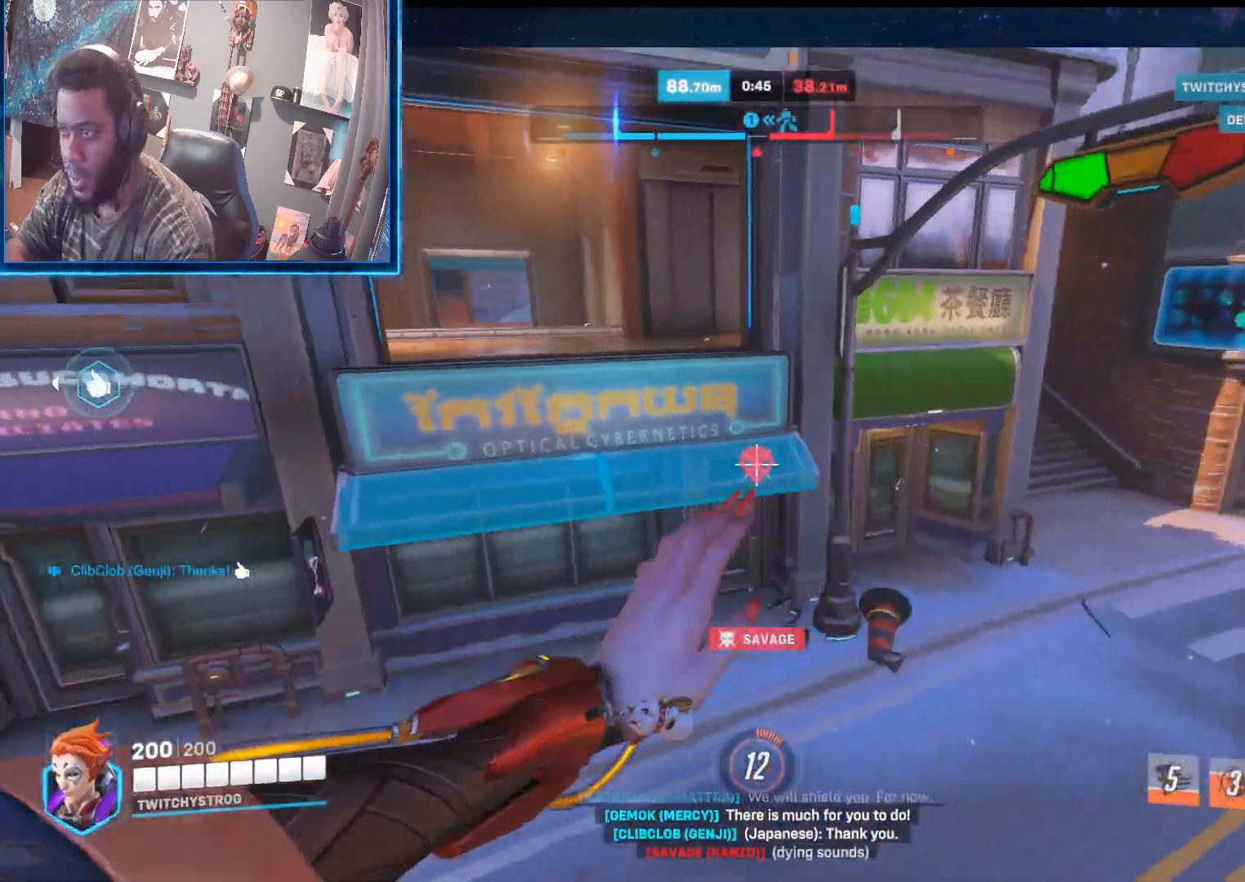
{"buttons": [], "left_stick": "right", "right_stick": "right", "events": [[67, "right_stick", "right"], [200, "left_stick", "down"], [250, "left_stick", "down-right"], [250, "right_stick", "up-right"], [383, "right_stick", "right"], [400, "left_stick", "right"]]}
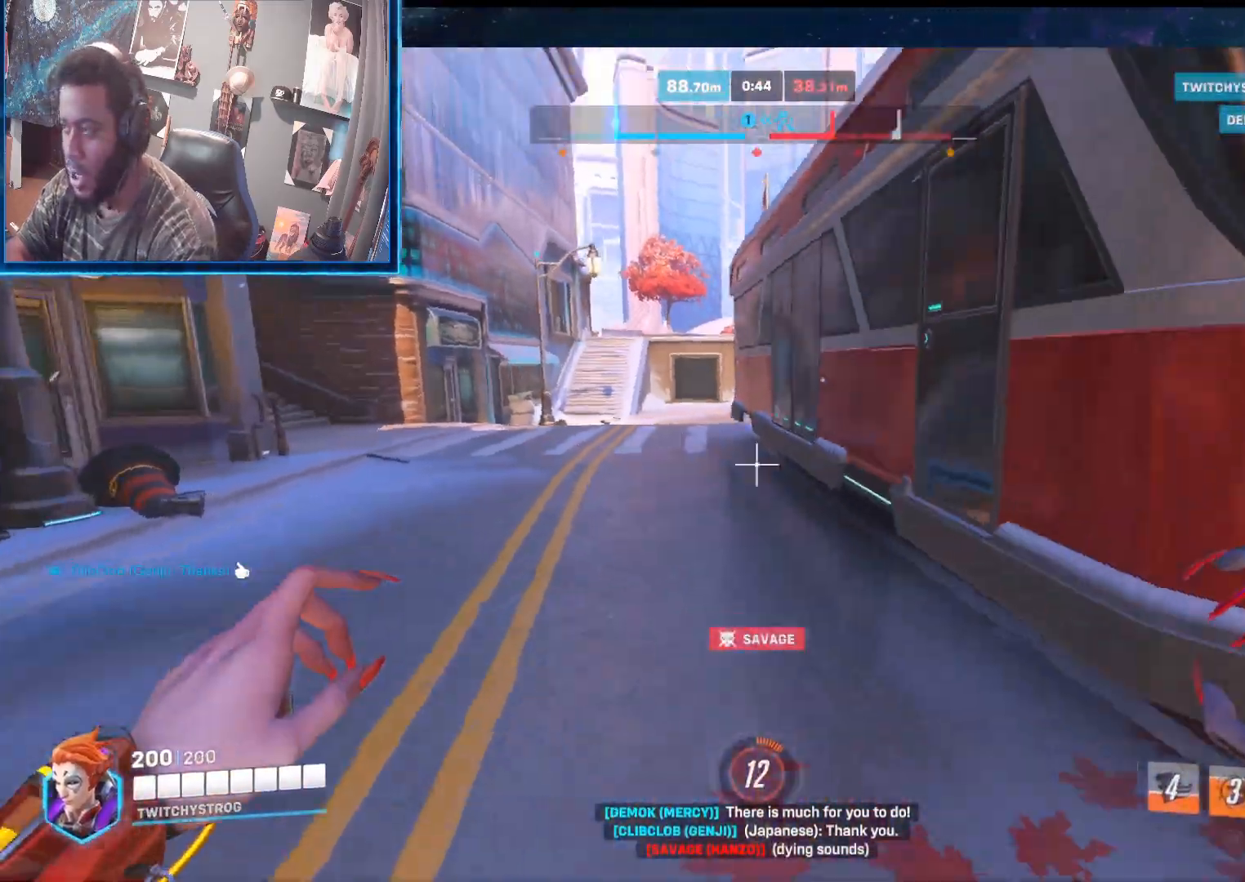
{"buttons": [], "left_stick": "up-right", "right_stick": "center", "events": [[67, "left_stick", "up-right"], [167, "L3", "down"], [233, "right_stick", "center"], [417, "L3", "up"]]}
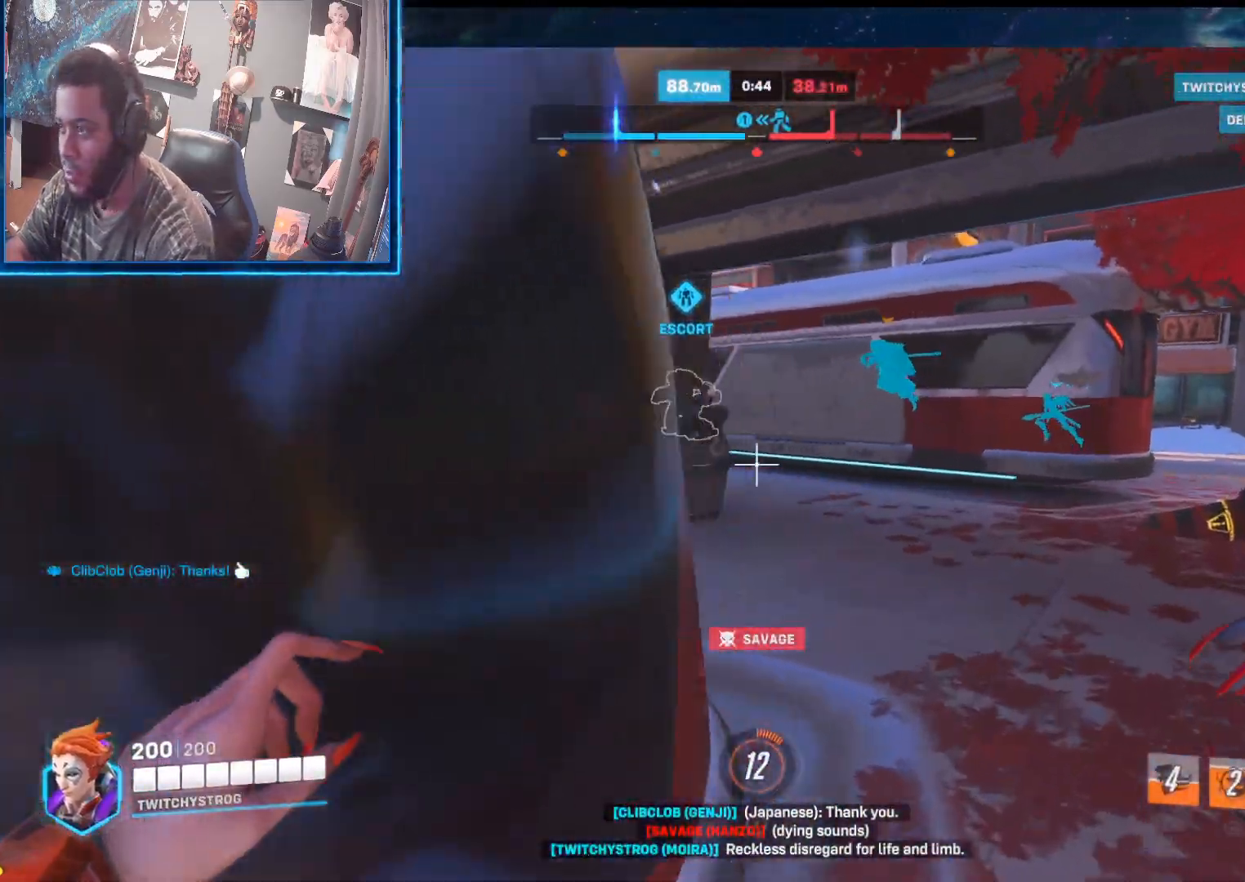
{"buttons": [], "left_stick": "up-right", "right_stick": "left", "events": [[117, "A", "down"], [217, "A", "up"], [317, "right_stick", "left"]]}
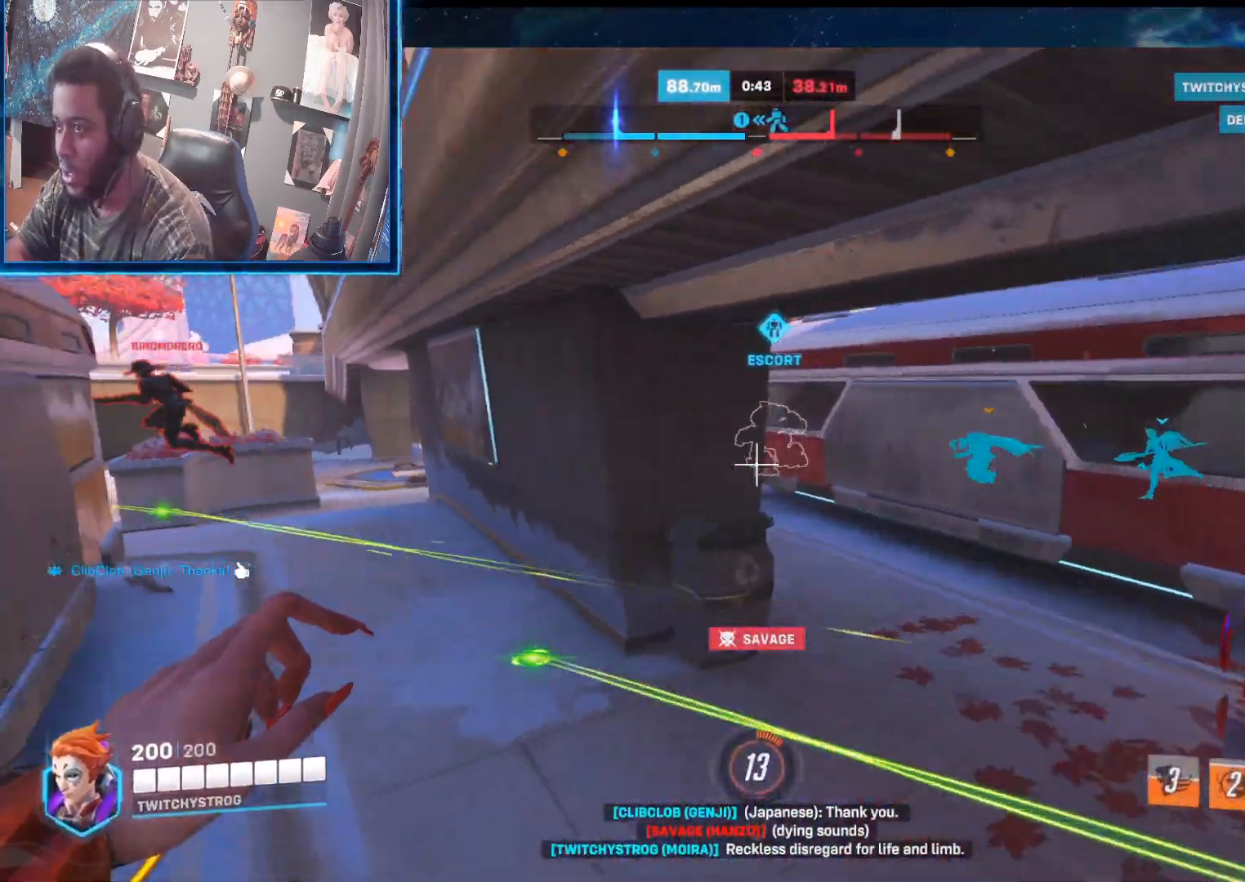
{"buttons": ["L2"], "left_stick": "up-right", "right_stick": "left", "events": [[350, "L2", "down"]]}
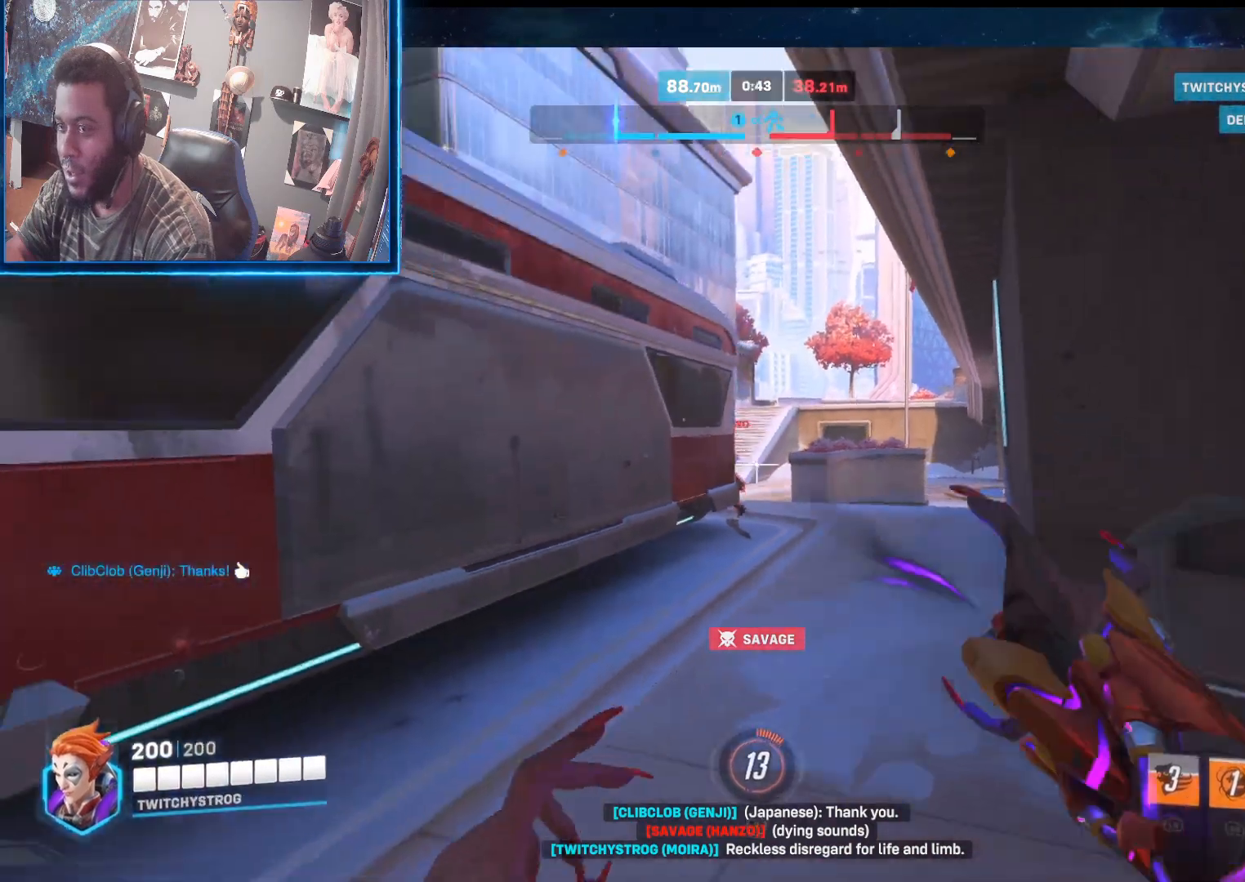
{"buttons": ["L2"], "left_stick": "up-right", "right_stick": "center"}
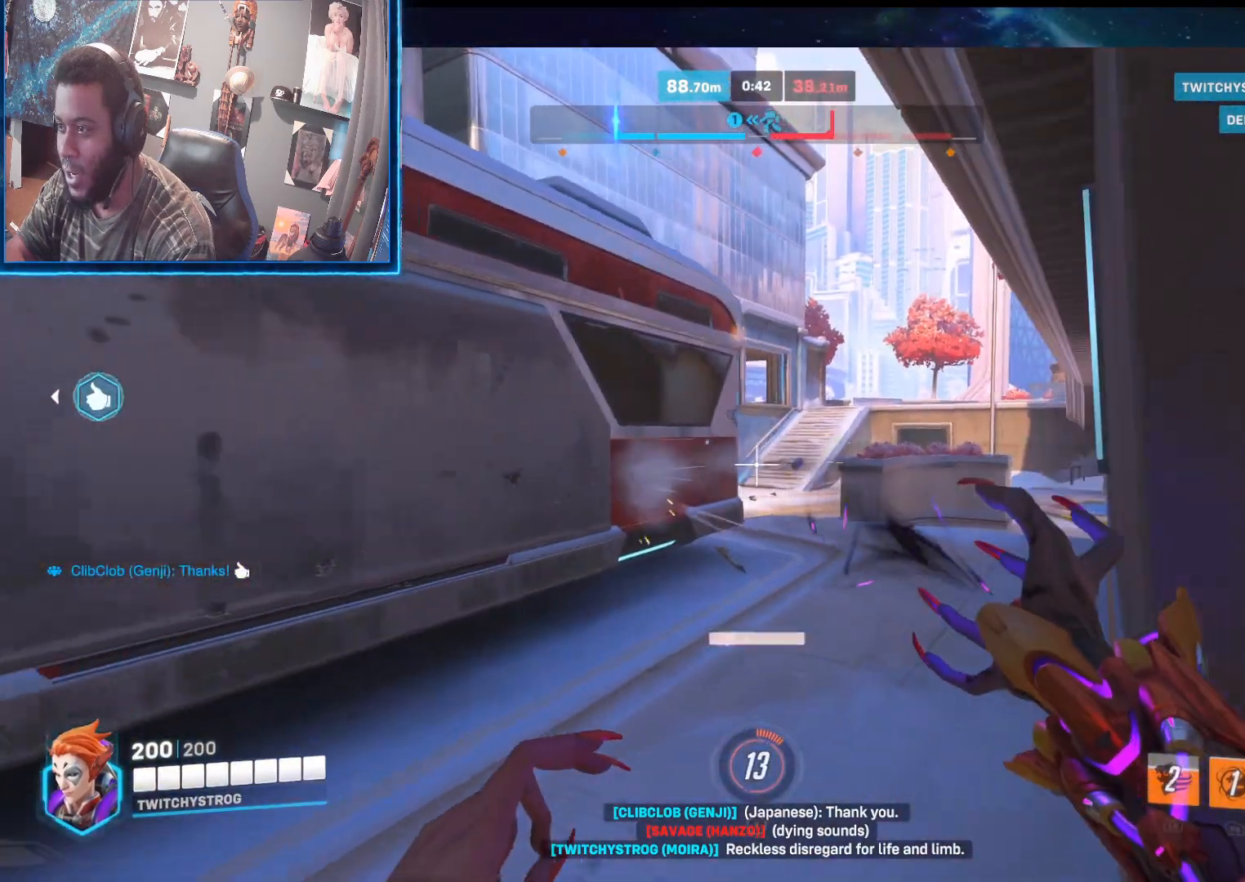
{"buttons": [], "left_stick": "up-right", "right_stick": "center", "events": [[17, "L2", "up"], [17, "left_stick", "right"], [17, "right_stick", "right"], [383, "left_stick", "up-right"], [400, "right_stick", "center"]]}
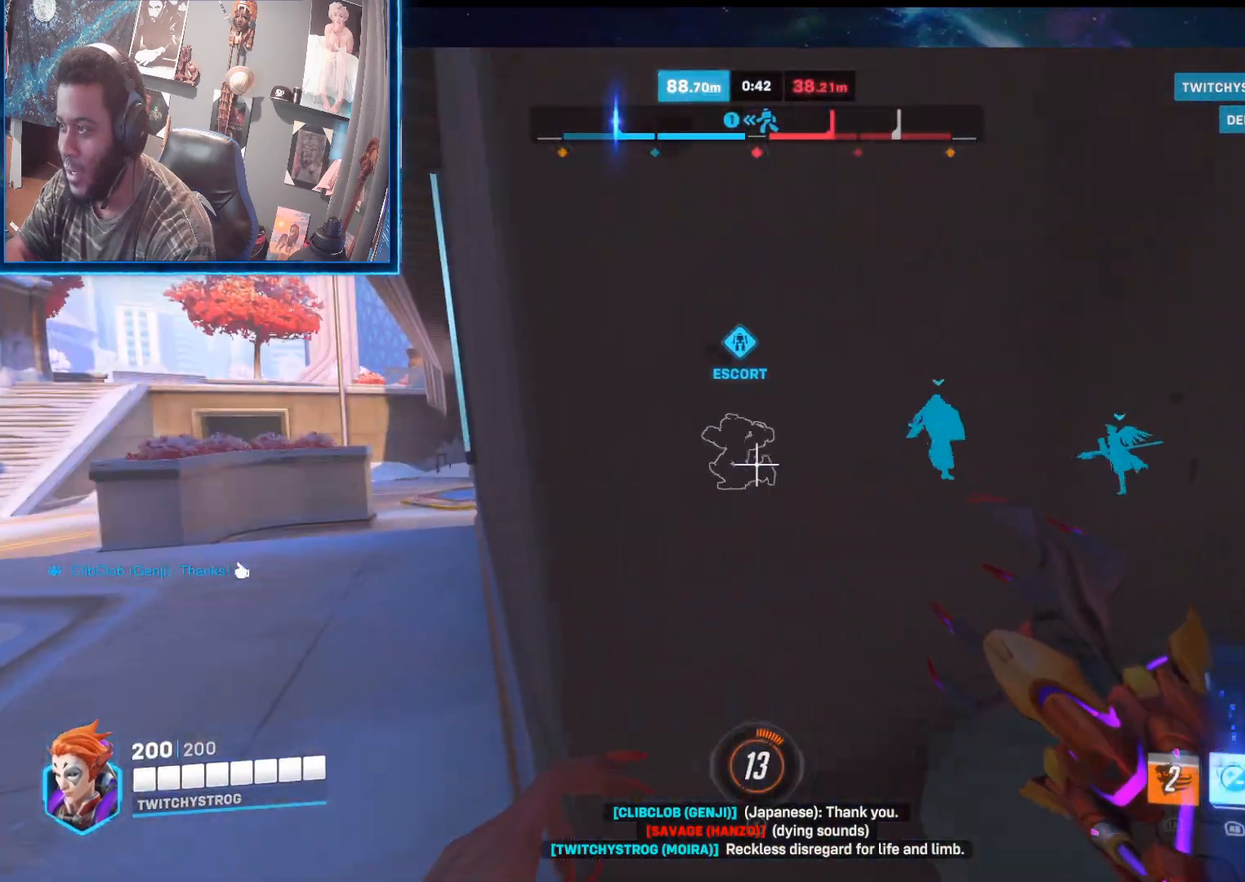
{"buttons": [], "left_stick": "up-right", "right_stick": "left", "events": [[100, "right_stick", "right"], [133, "left_stick", "right"], [233, "right_stick", "center"], [333, "right_stick", "left"], [433, "left_stick", "up-right"]]}